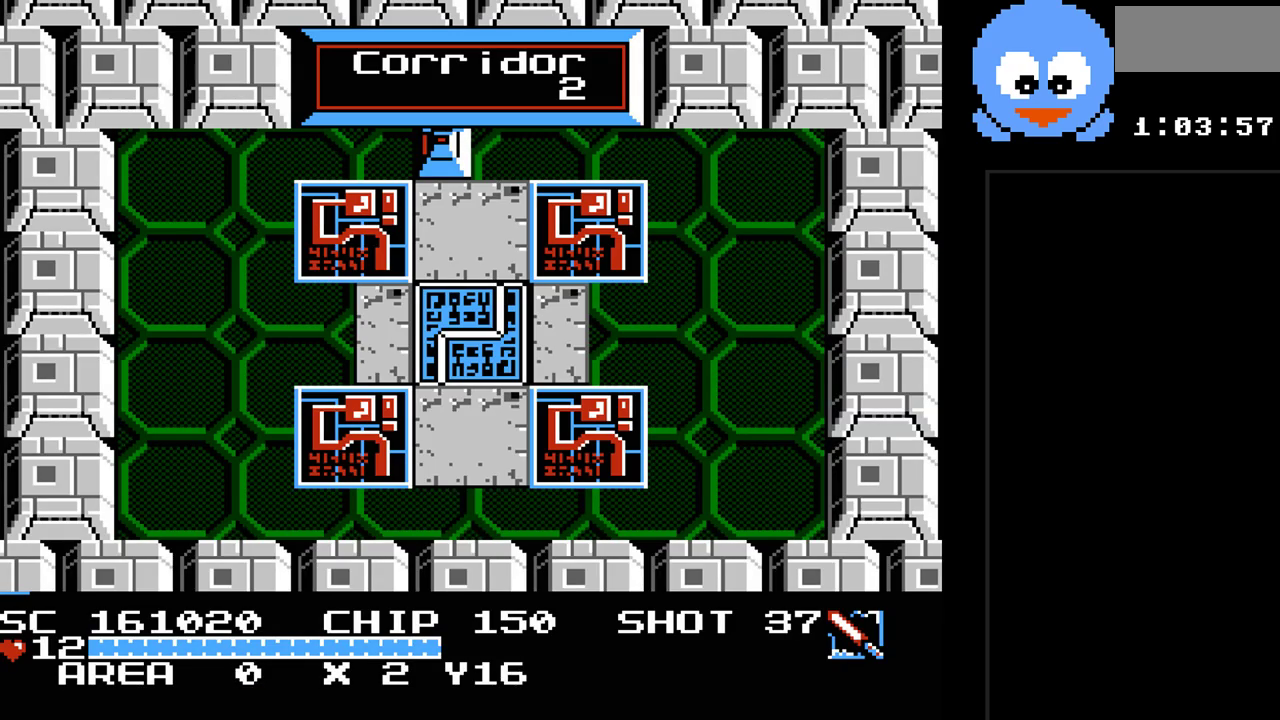
Gameplay with a controller (Nintendo layout); each line is a JSON object with the inputs held at the frame after it. "events" lists button and stick changes between this image and that frame as [ms after this image, input, new state], when the widget could be followed in between. Not read: L3 R3.
{"buttons": [], "events": []}
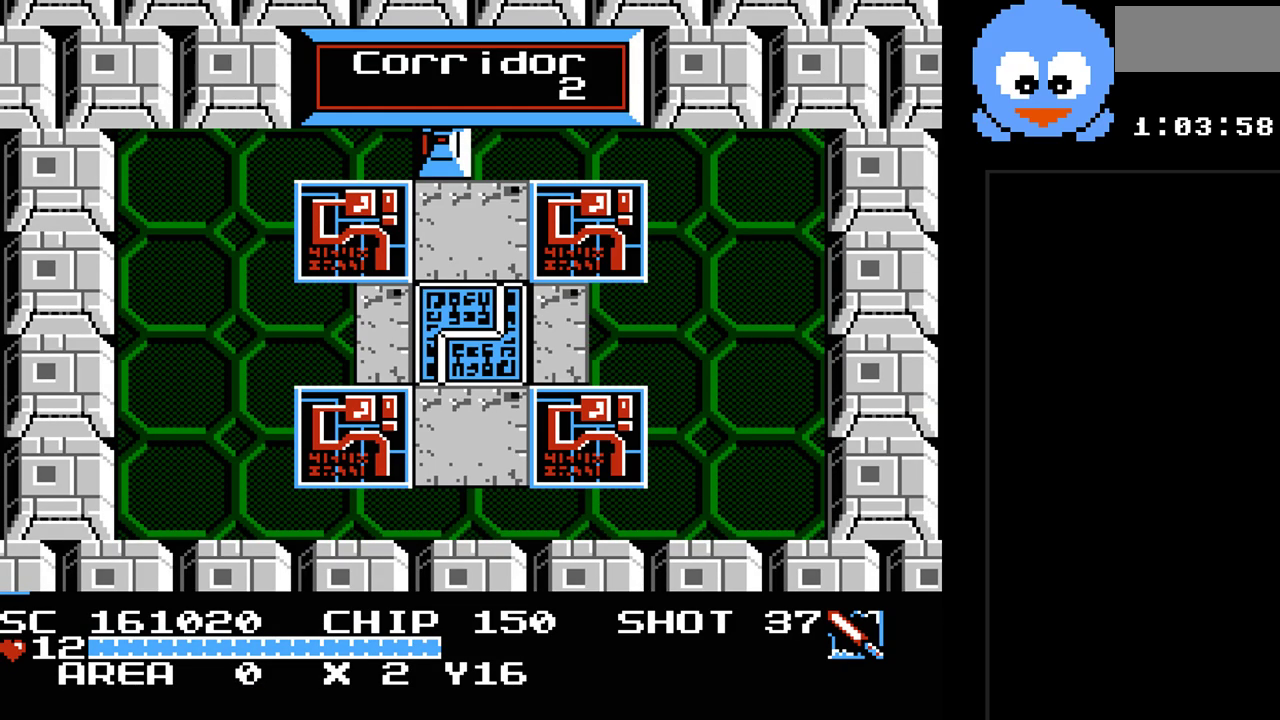
{"buttons": [], "events": []}
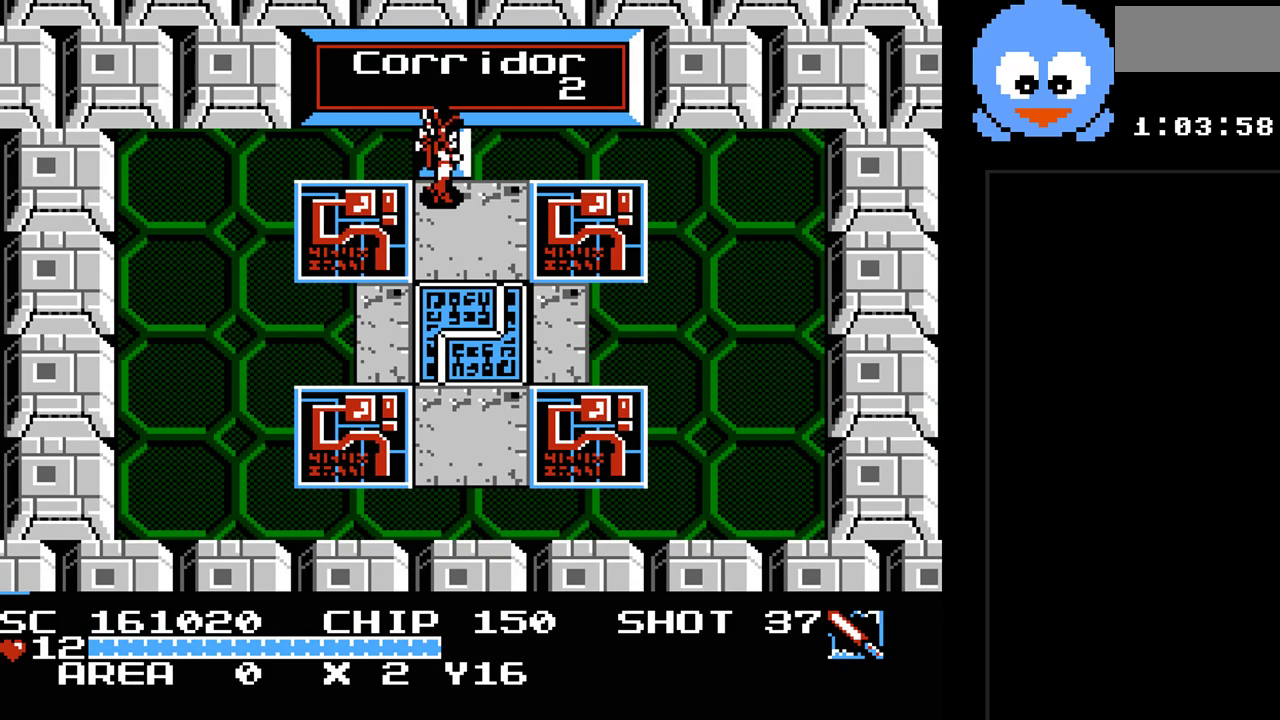
{"buttons": ["DPAD_DOWN"], "events": [[450, "DPAD_DOWN", "down"]]}
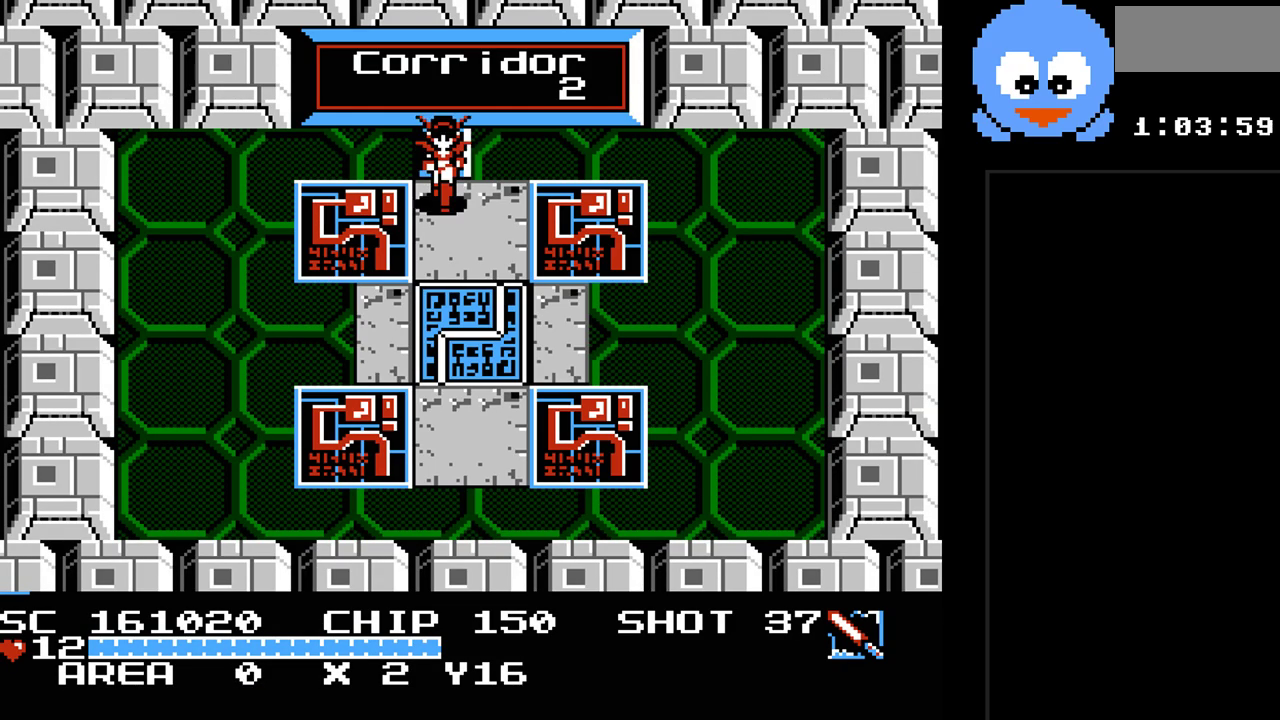
{"buttons": ["DPAD_DOWN"], "events": []}
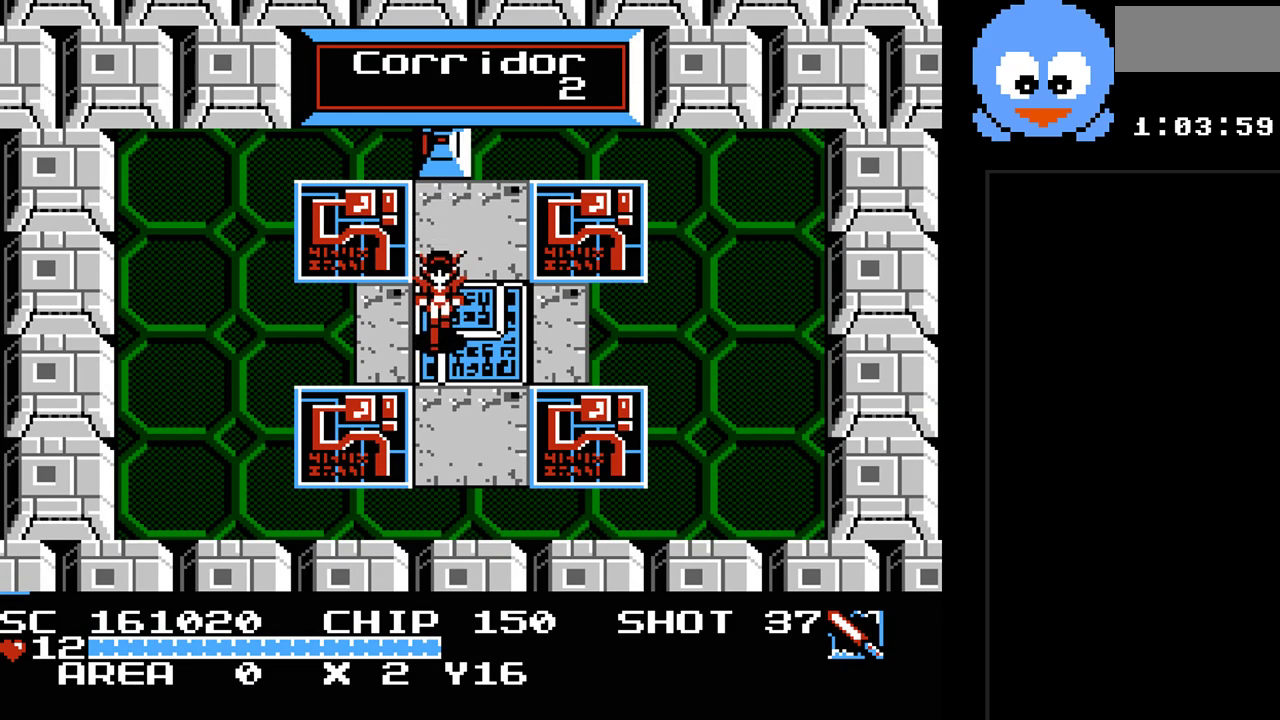
{"buttons": ["DPAD_UP"], "events": [[100, "DPAD_DOWN", "up"], [100, "DPAD_LEFT", "down"], [217, "DPAD_UP", "down"], [283, "DPAD_LEFT", "up"]]}
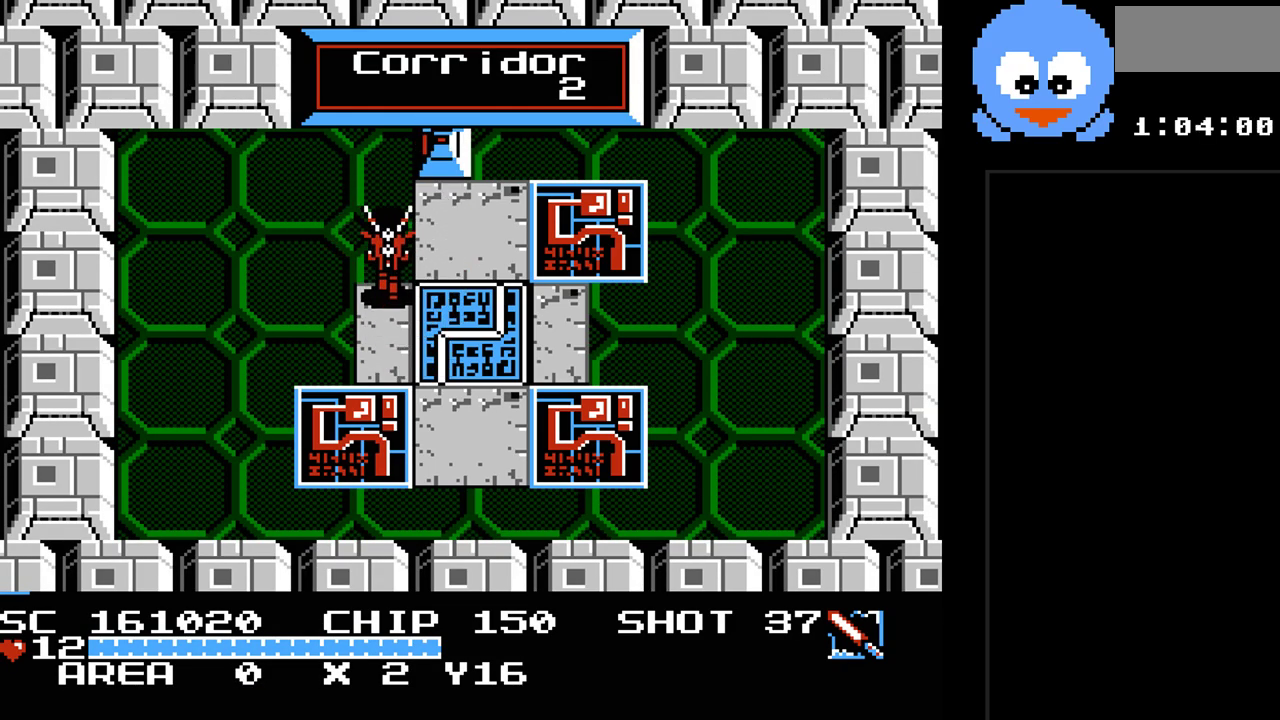
{"buttons": ["DPAD_RIGHT"], "events": [[100, "DPAD_RIGHT", "down"], [167, "DPAD_UP", "up"]]}
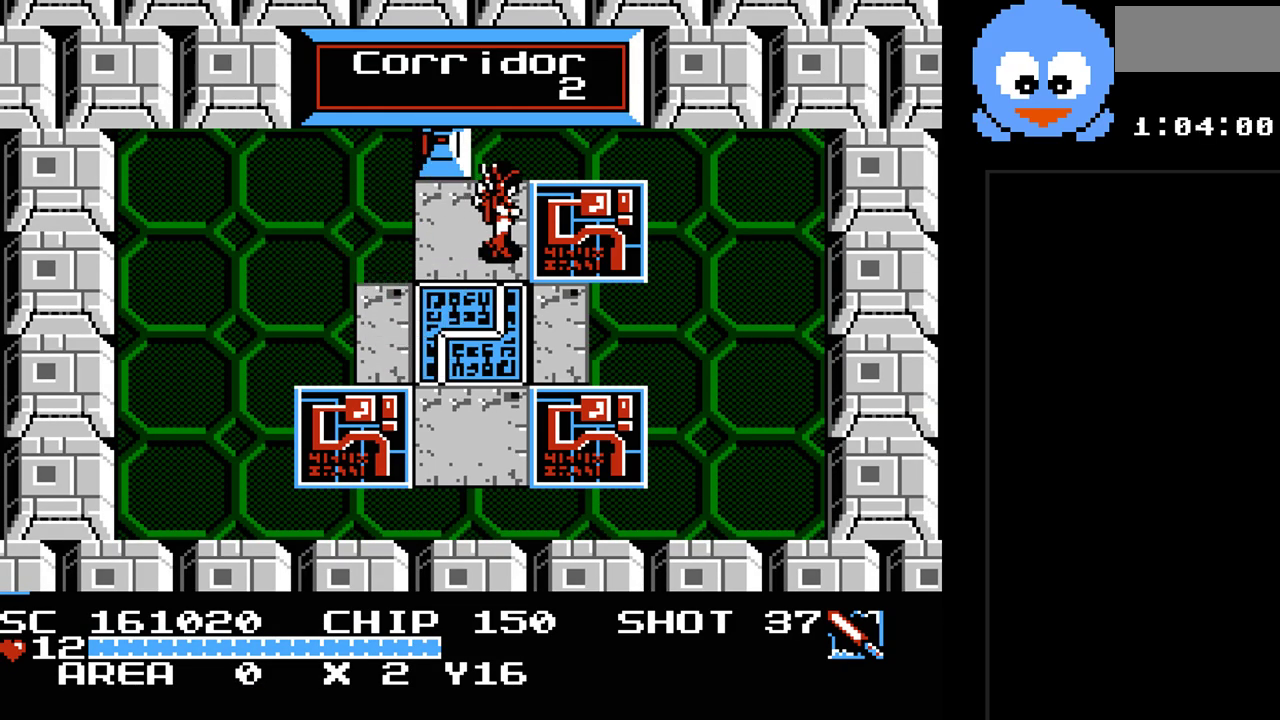
{"buttons": ["DPAD_DOWN"], "events": [[367, "DPAD_DOWN", "down"], [367, "DPAD_RIGHT", "up"]]}
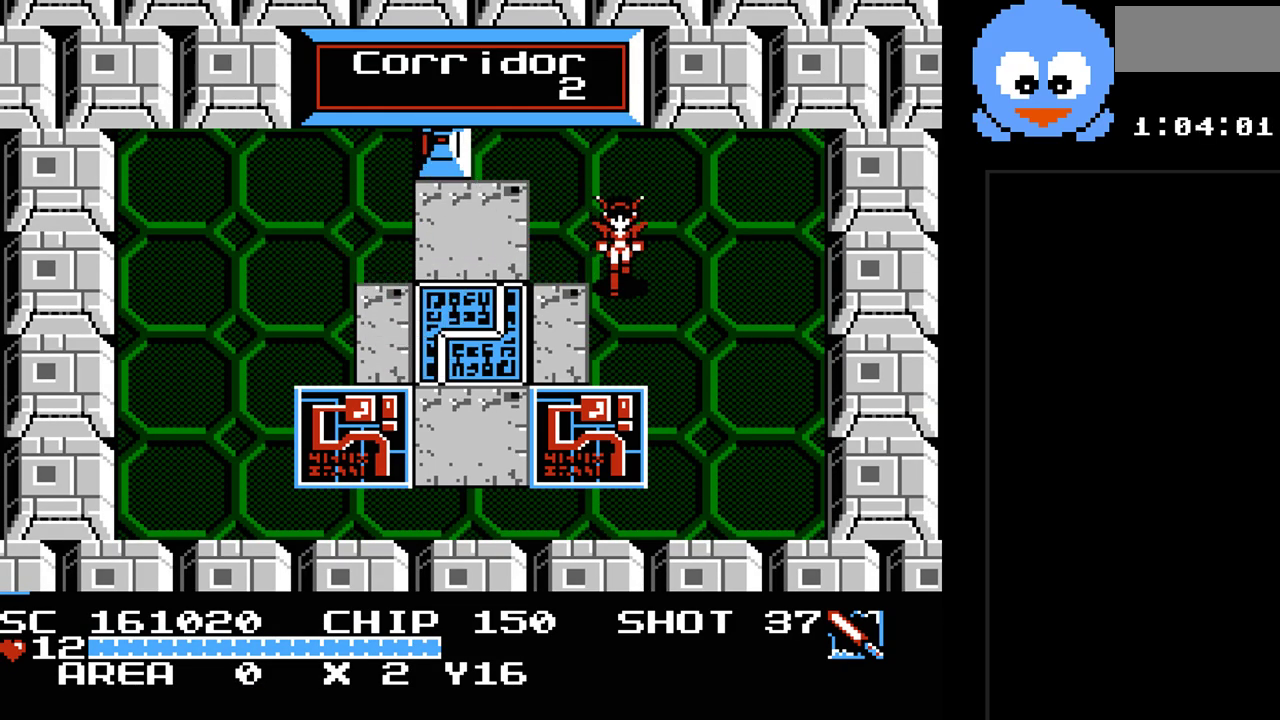
{"buttons": ["DPAD_DOWN"], "events": []}
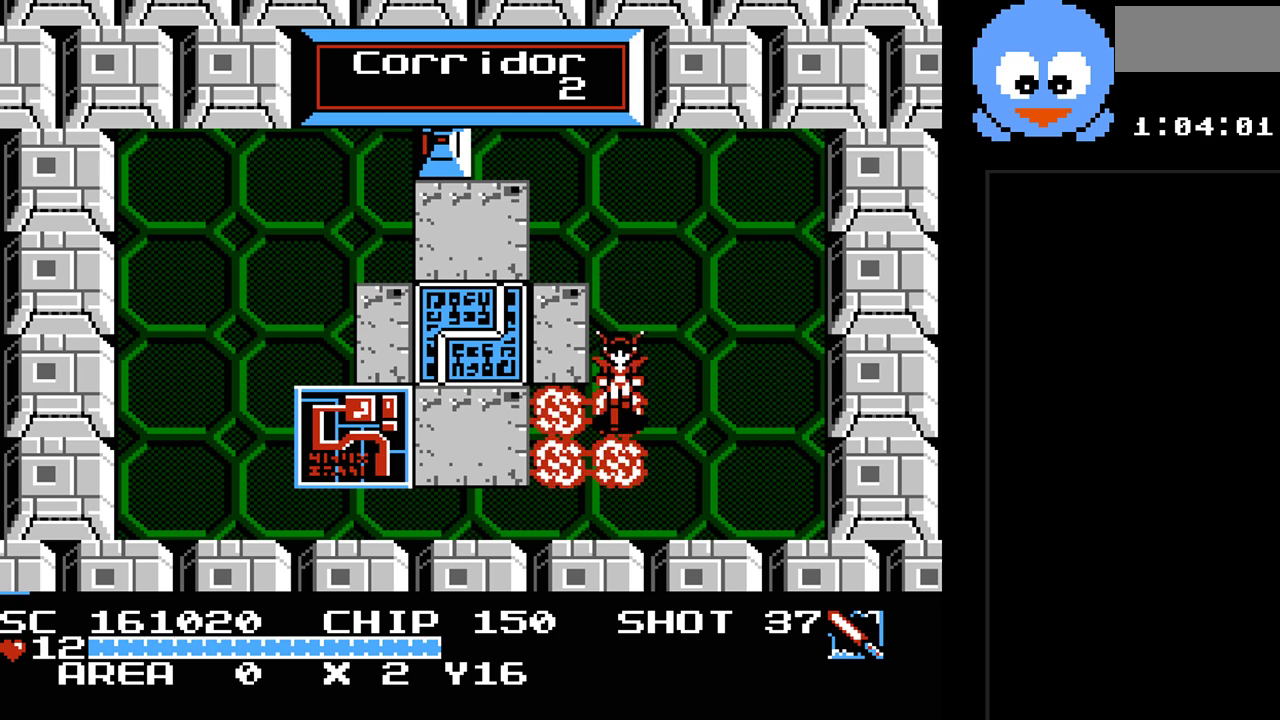
{"buttons": ["DPAD_LEFT"], "events": [[50, "DPAD_LEFT", "down"], [117, "DPAD_DOWN", "up"]]}
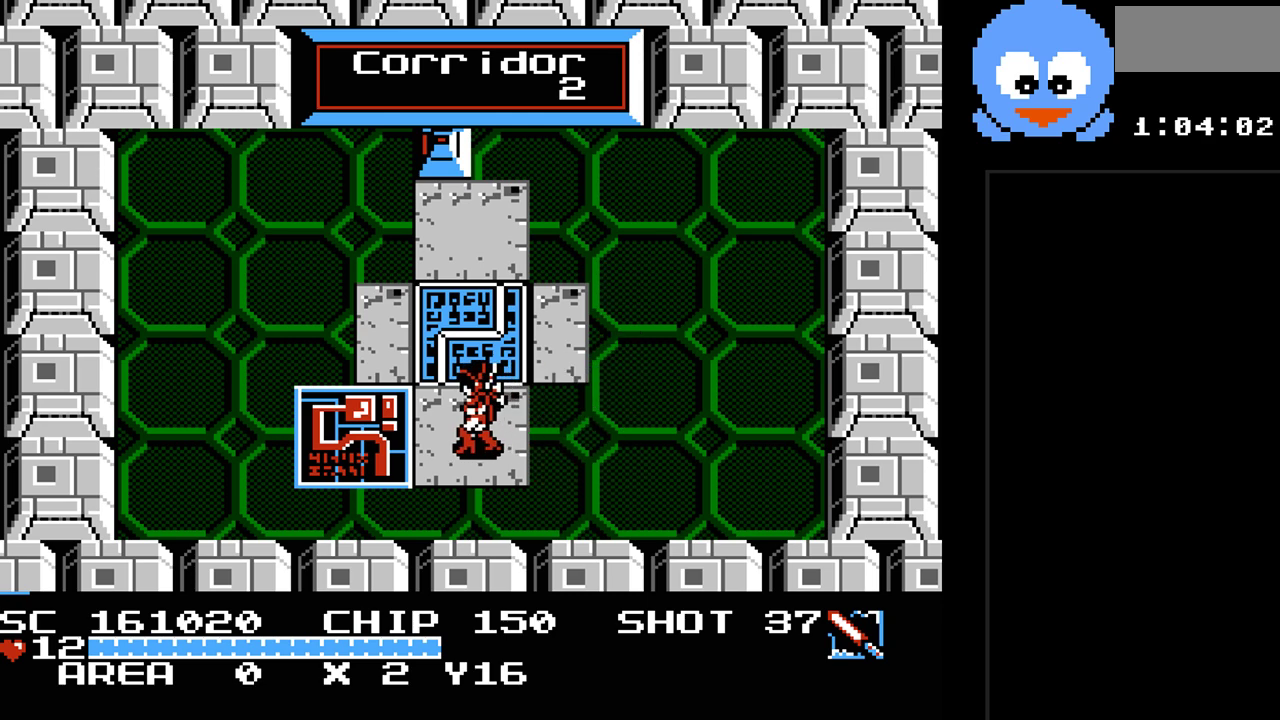
{"buttons": ["DPAD_LEFT"], "events": []}
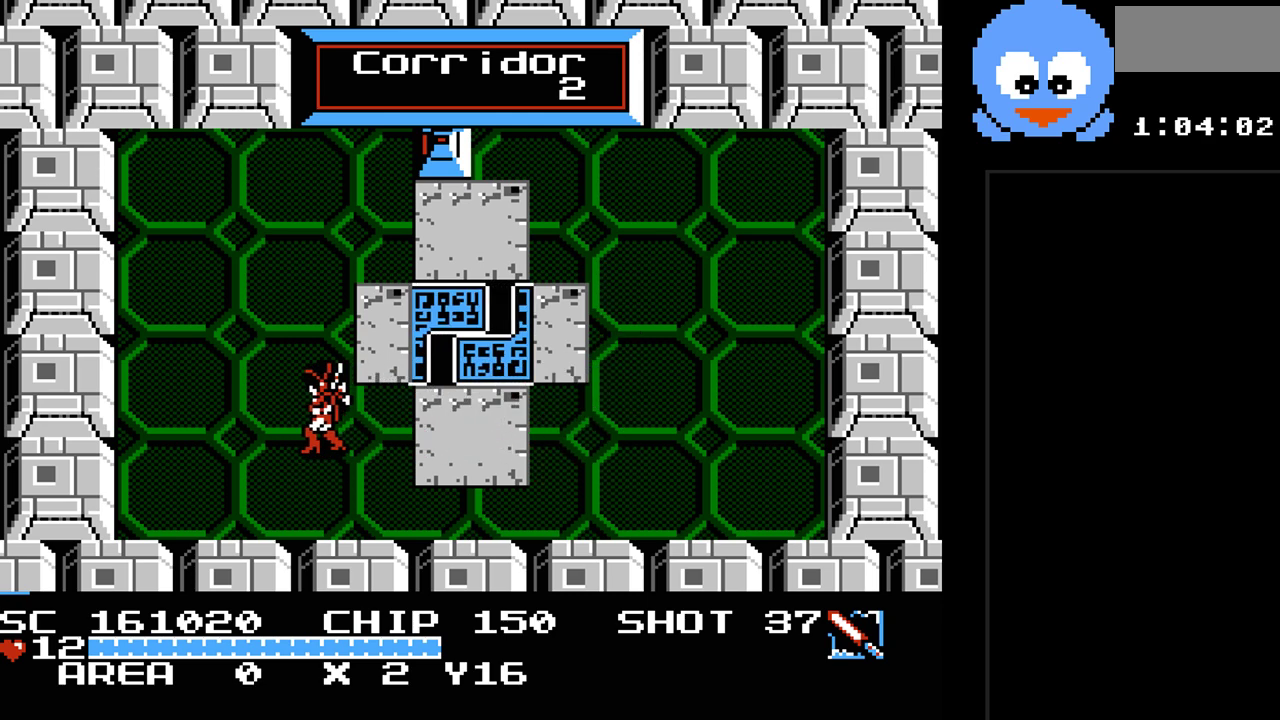
{"buttons": ["DPAD_DOWN", "DPAD_RIGHT"], "events": [[200, "DPAD_DOWN", "down"], [233, "DPAD_LEFT", "up"], [300, "DPAD_RIGHT", "down"]]}
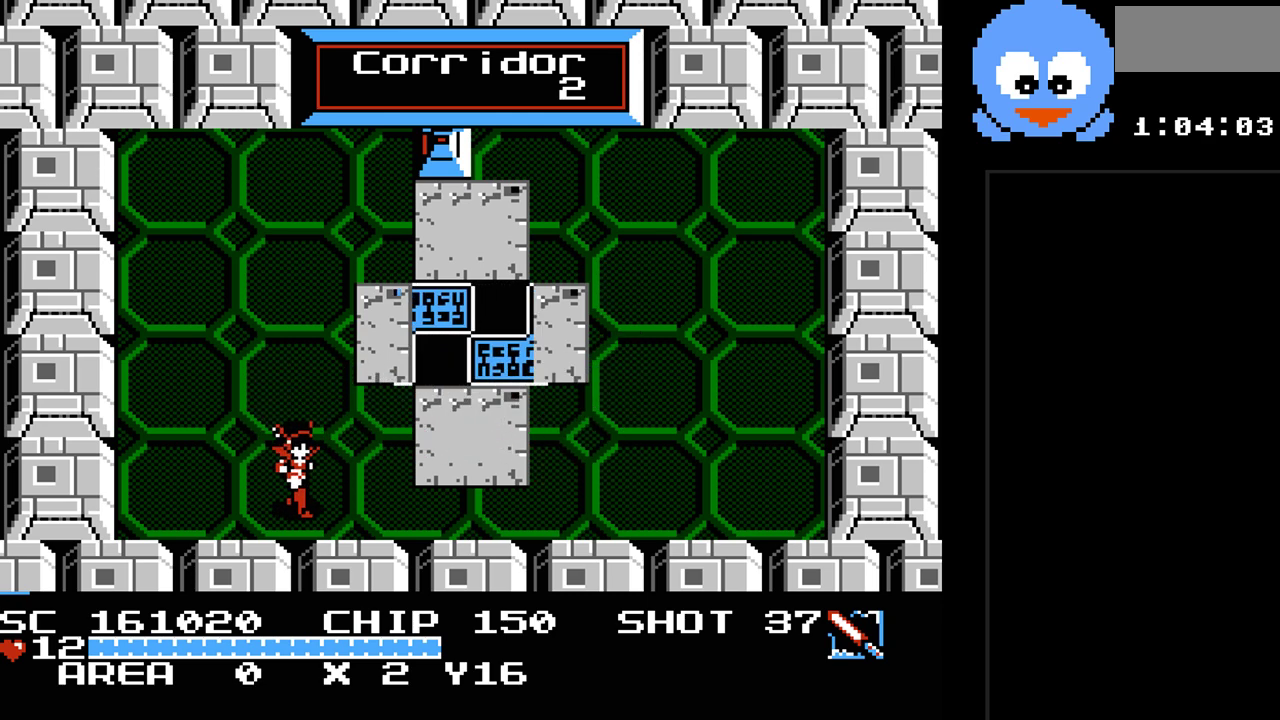
{"buttons": ["DPAD_RIGHT"], "events": [[17, "DPAD_DOWN", "up"]]}
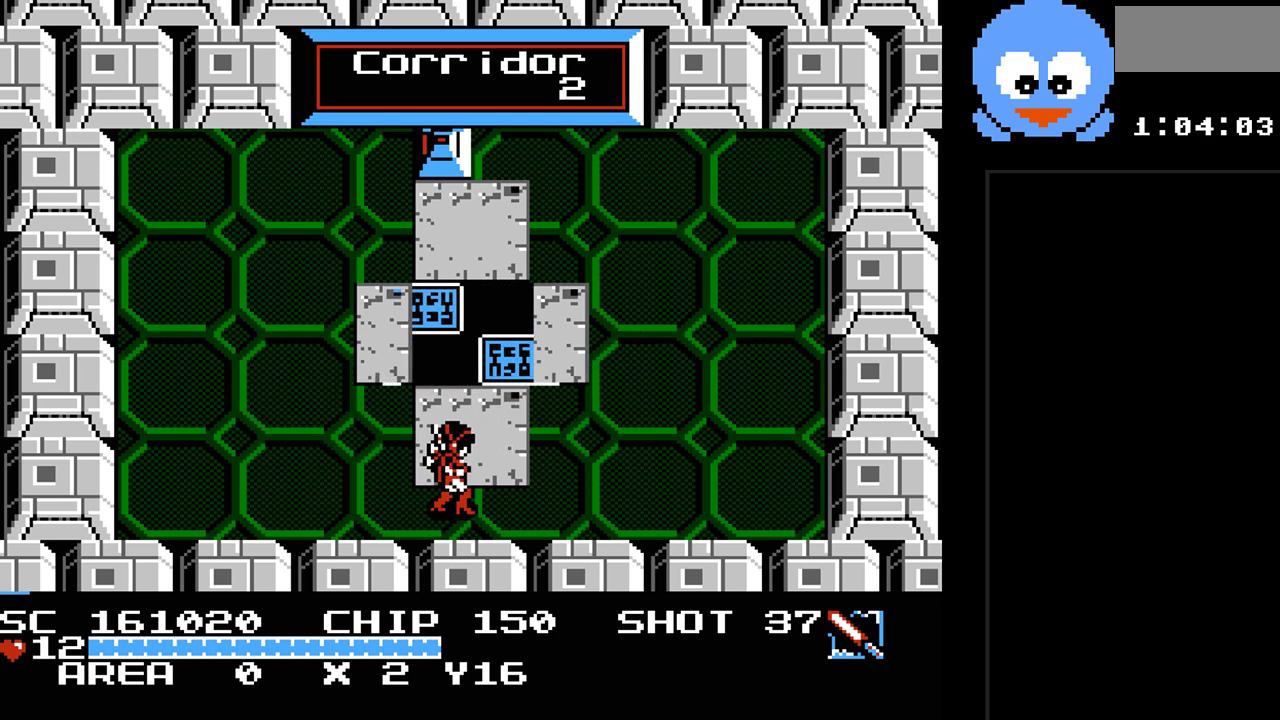
{"buttons": ["Y"], "events": [[67, "DPAD_UP", "down"], [100, "DPAD_RIGHT", "up"], [183, "DPAD_UP", "up"], [250, "Y", "down"]]}
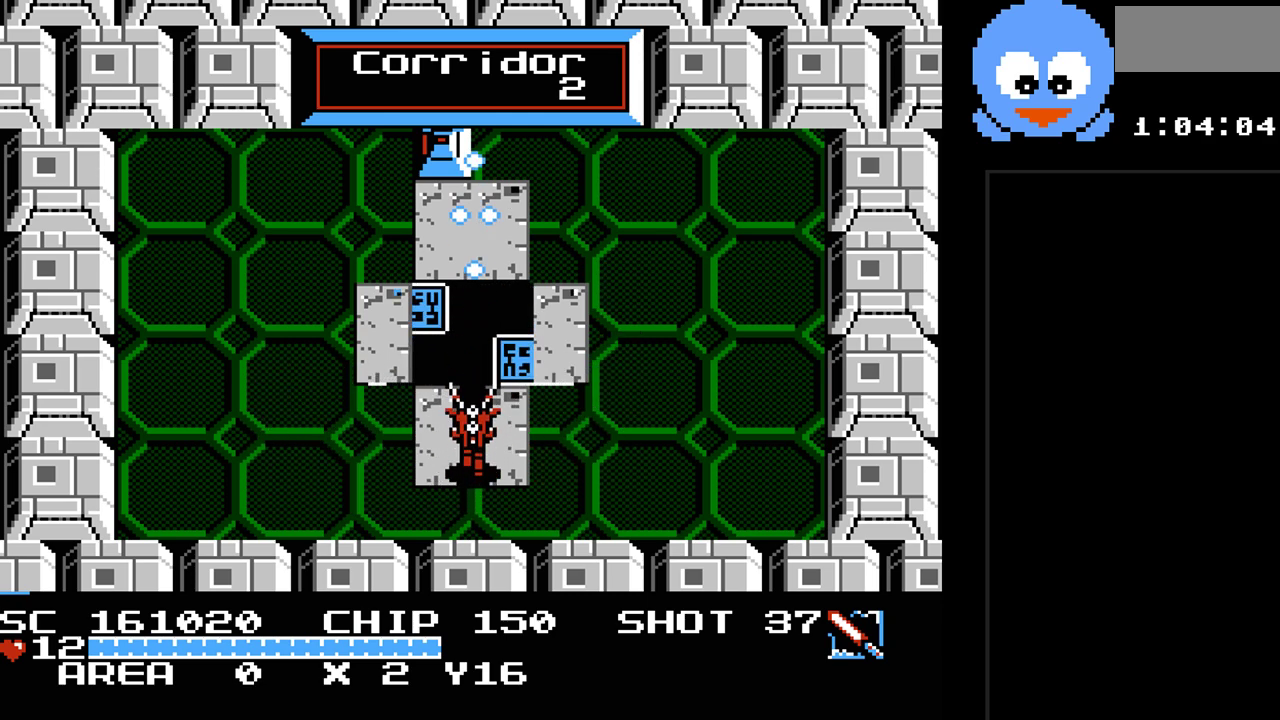
{"buttons": ["Y"], "events": []}
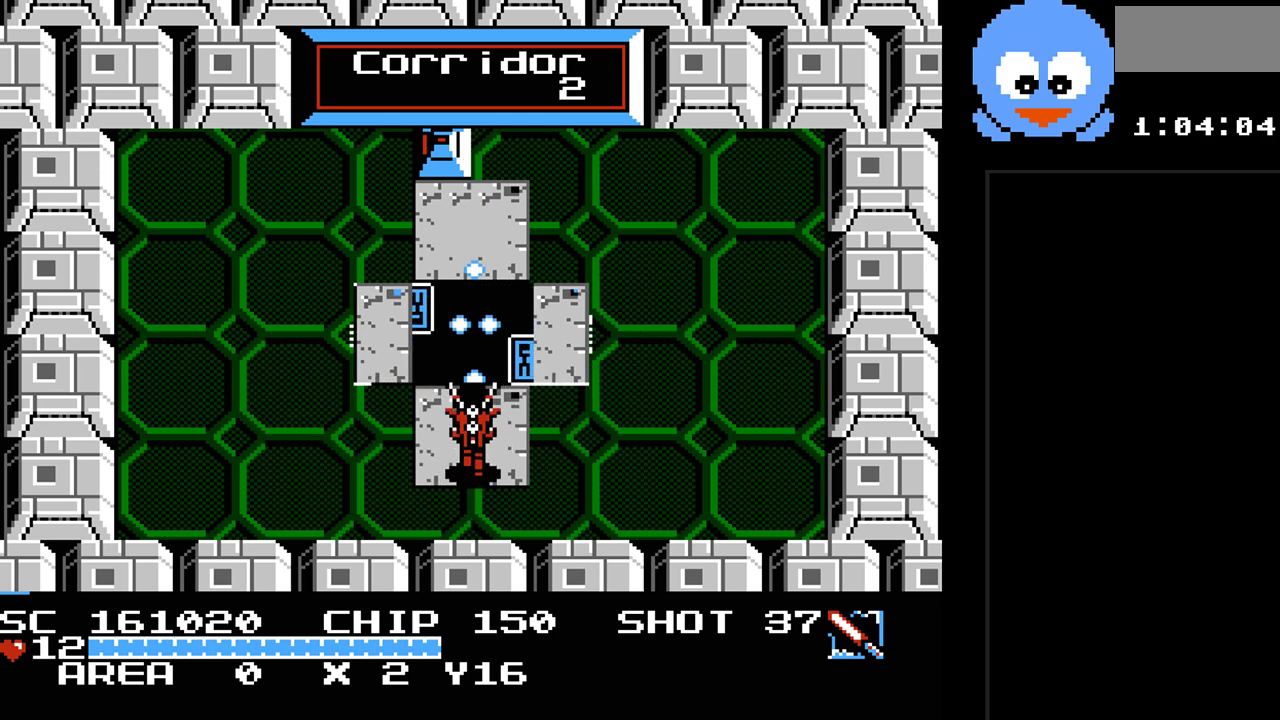
{"buttons": ["Y"], "events": []}
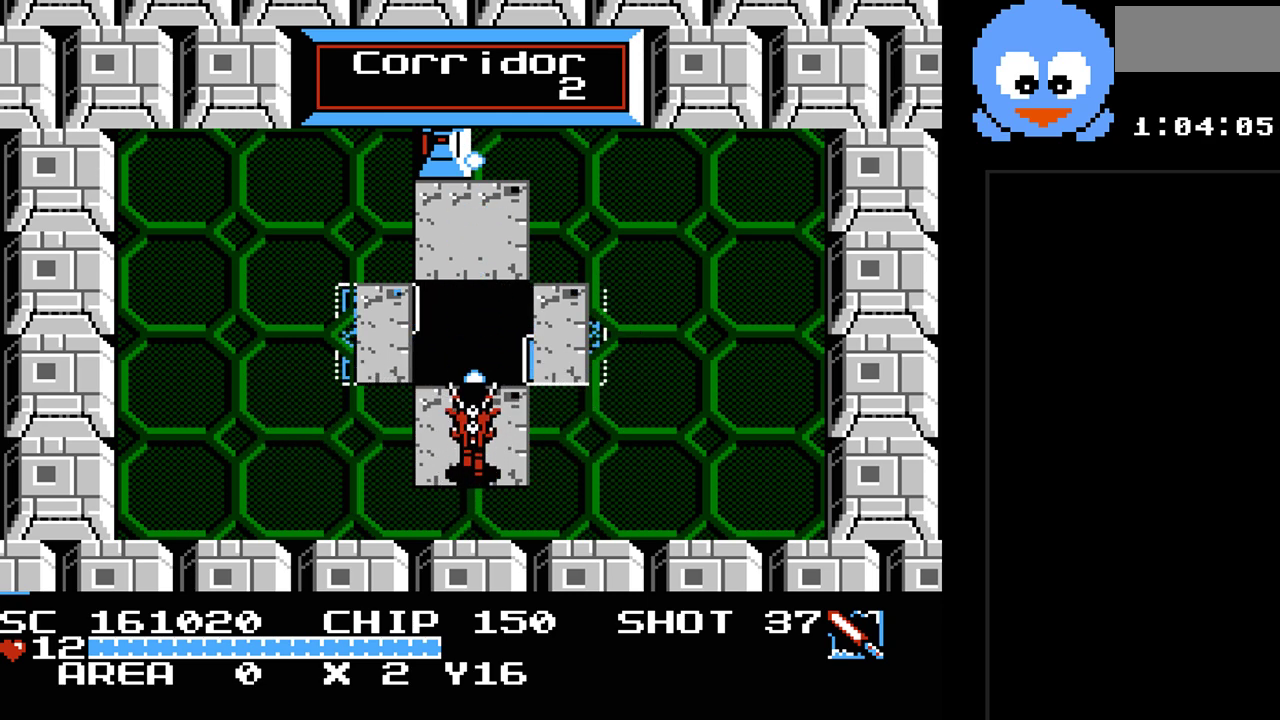
{"buttons": ["DPAD_UP"], "events": [[317, "Y", "up"], [483, "DPAD_UP", "down"]]}
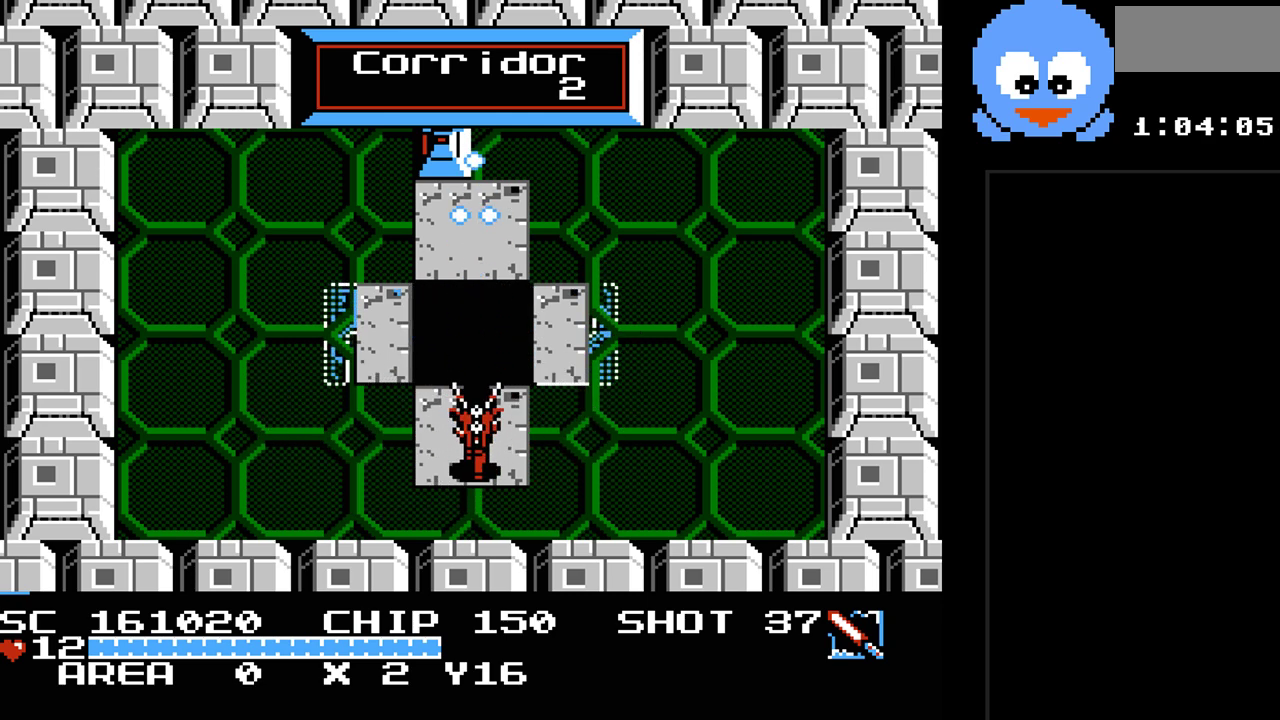
{"buttons": [], "events": [[500, "DPAD_UP", "up"]]}